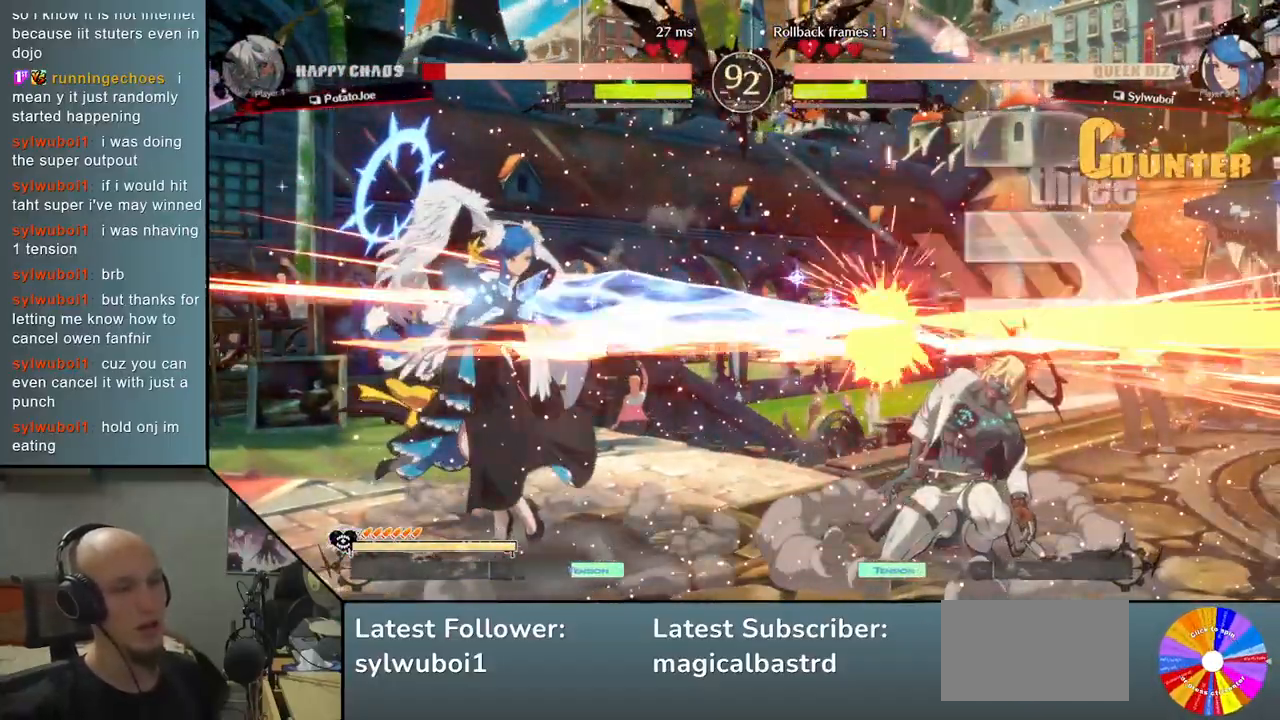
Gameplay with a controller (arcade stick); each line is a JSON object with the inputs held at the frame after it. "events" lists button and stick changes between this image and that frame as [ms after this image, input, new state], when the widget could be followed in between. Not read: L3 R3.
{"buttons": [], "left_stick": "right", "events": [[317, "left_stick", "right"]]}
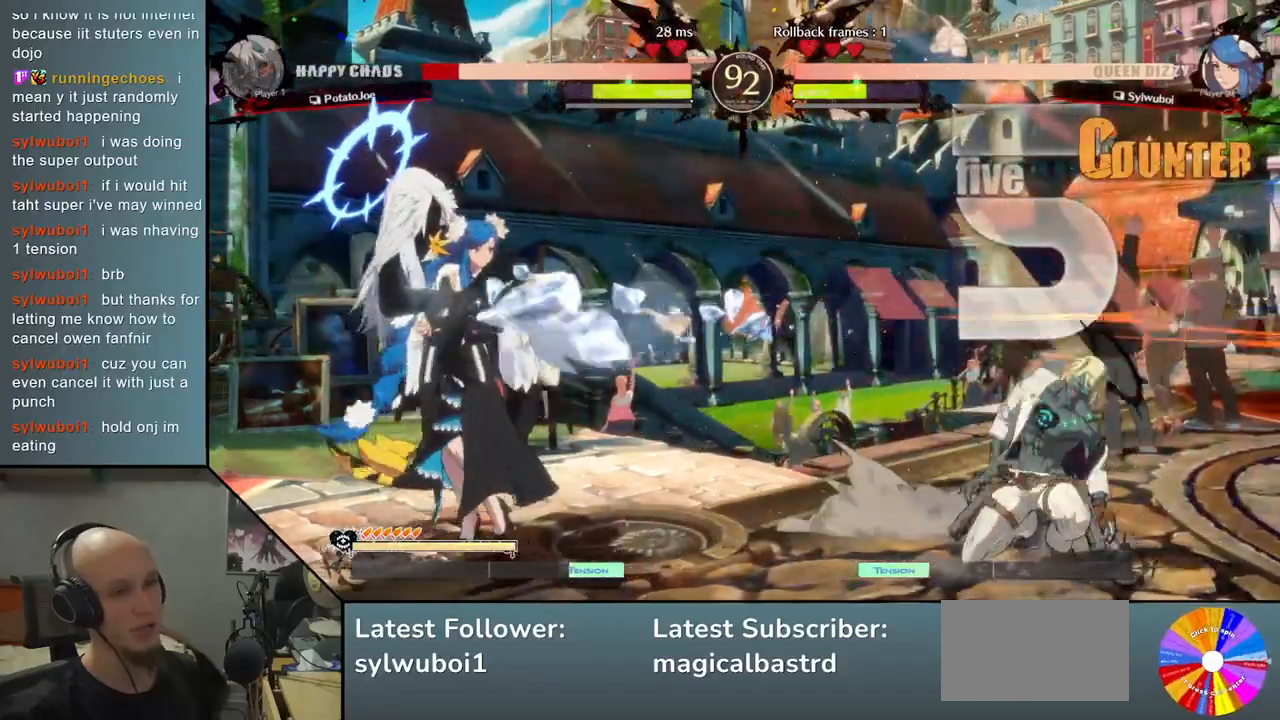
{"buttons": [], "left_stick": "center", "events": [[67, "left_stick", "down-right"], [300, "left_stick", "up"], [433, "left_stick", "center"]]}
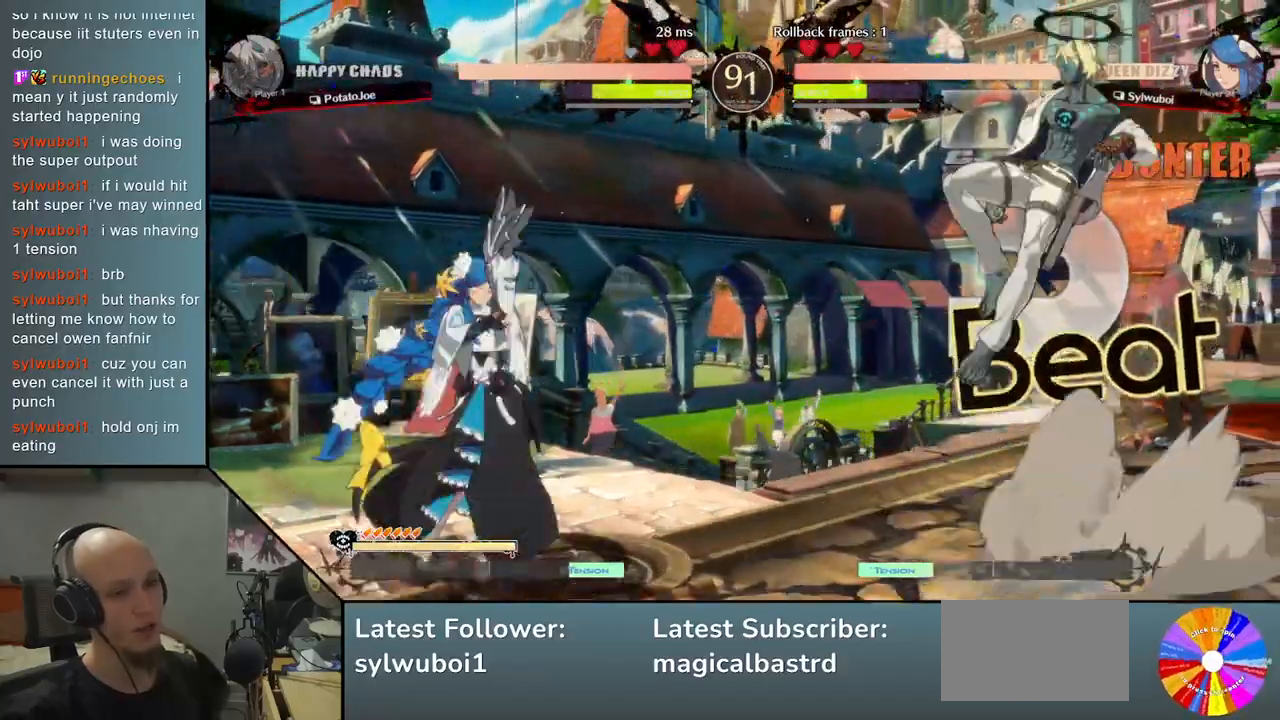
{"buttons": [], "left_stick": "left", "events": [[283, "left_stick", "left"], [350, "TRIANGLE", "down"], [500, "TRIANGLE", "up"]]}
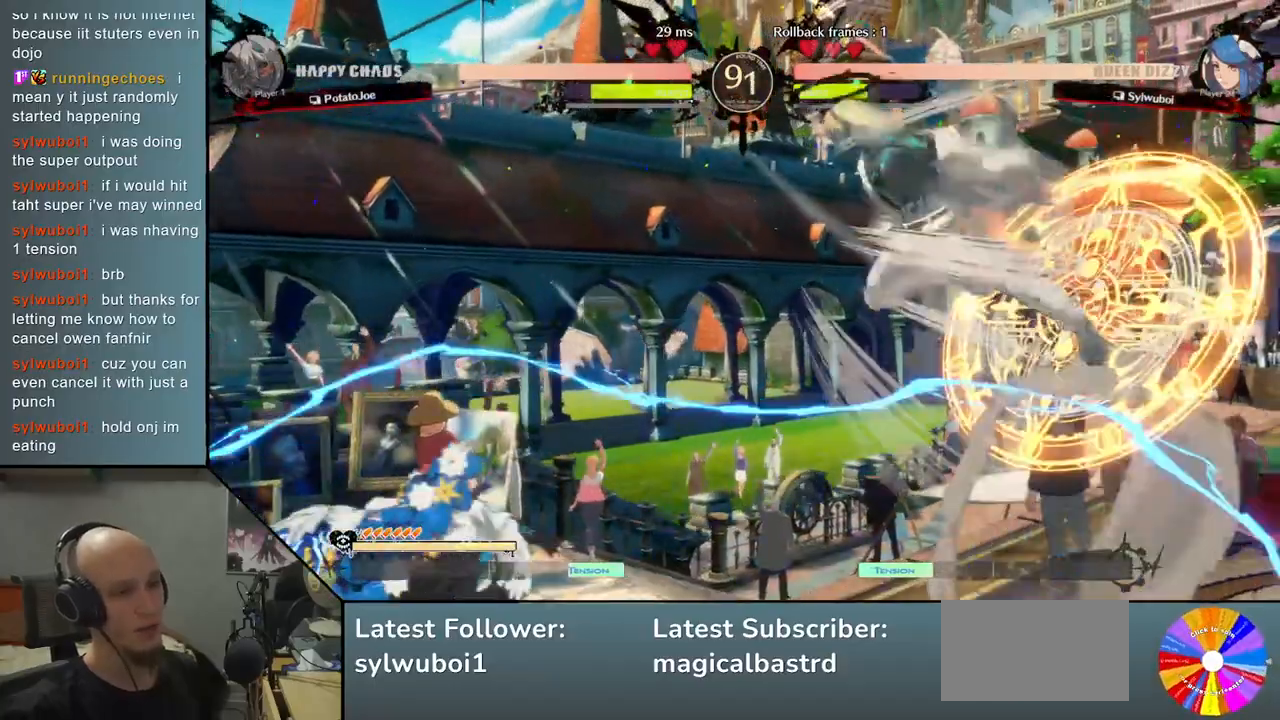
{"buttons": [], "left_stick": "down", "events": [[133, "left_stick", "center"], [250, "left_stick", "down"], [283, "SQUARE", "down"], [350, "SQUARE", "up"], [450, "SQUARE", "down"], [500, "SQUARE", "up"]]}
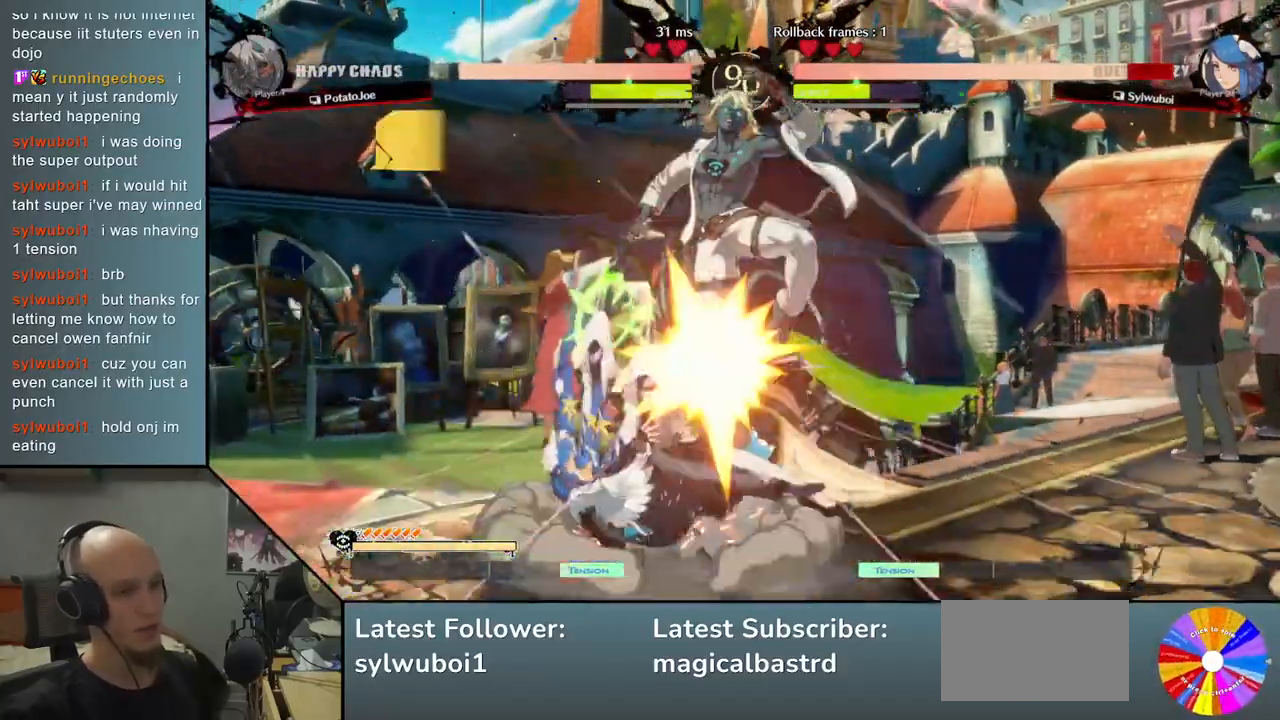
{"buttons": [], "left_stick": "center", "events": [[117, "CIRCLE", "down"], [183, "CIRCLE", "up"], [183, "left_stick", "center"], [250, "CIRCLE", "down"], [283, "CIRCLE", "up"], [367, "R2", "down"], [367, "left_stick", "left"], [467, "R2", "up"], [500, "left_stick", "center"]]}
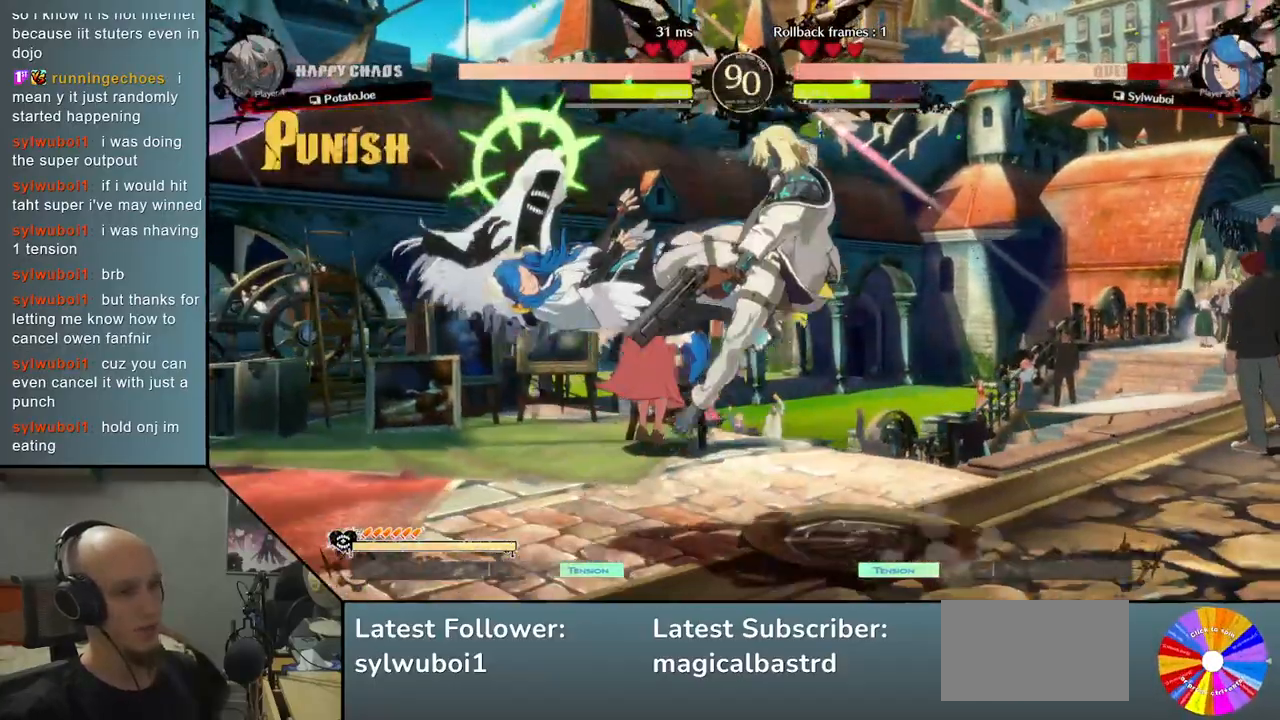
{"buttons": [], "left_stick": "left", "events": [[117, "L2", "down"], [200, "L2", "up"], [233, "left_stick", "left"], [267, "L2", "down"], [350, "L2", "up"], [417, "L2", "down"], [483, "L2", "up"]]}
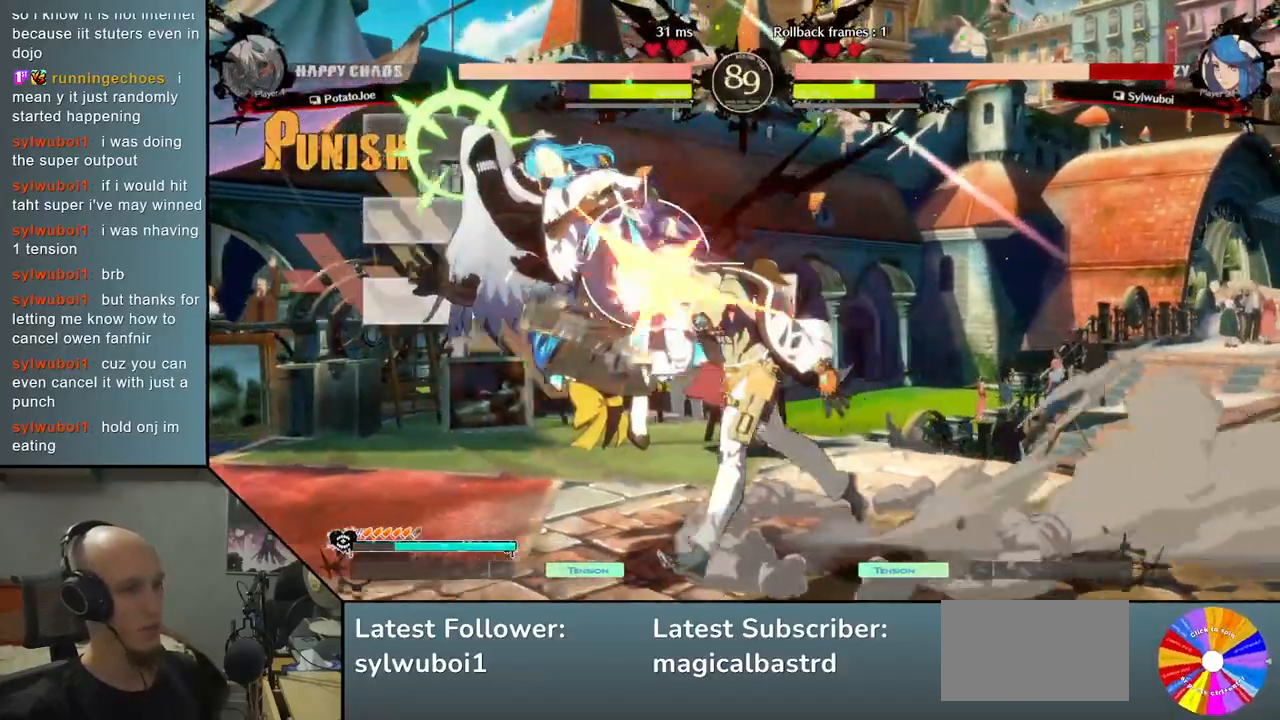
{"buttons": [], "left_stick": "left", "events": [[67, "R2", "down"], [83, "left_stick", "center"], [133, "R2", "up"], [217, "left_stick", "left"], [350, "L2", "down"], [450, "L2", "up"]]}
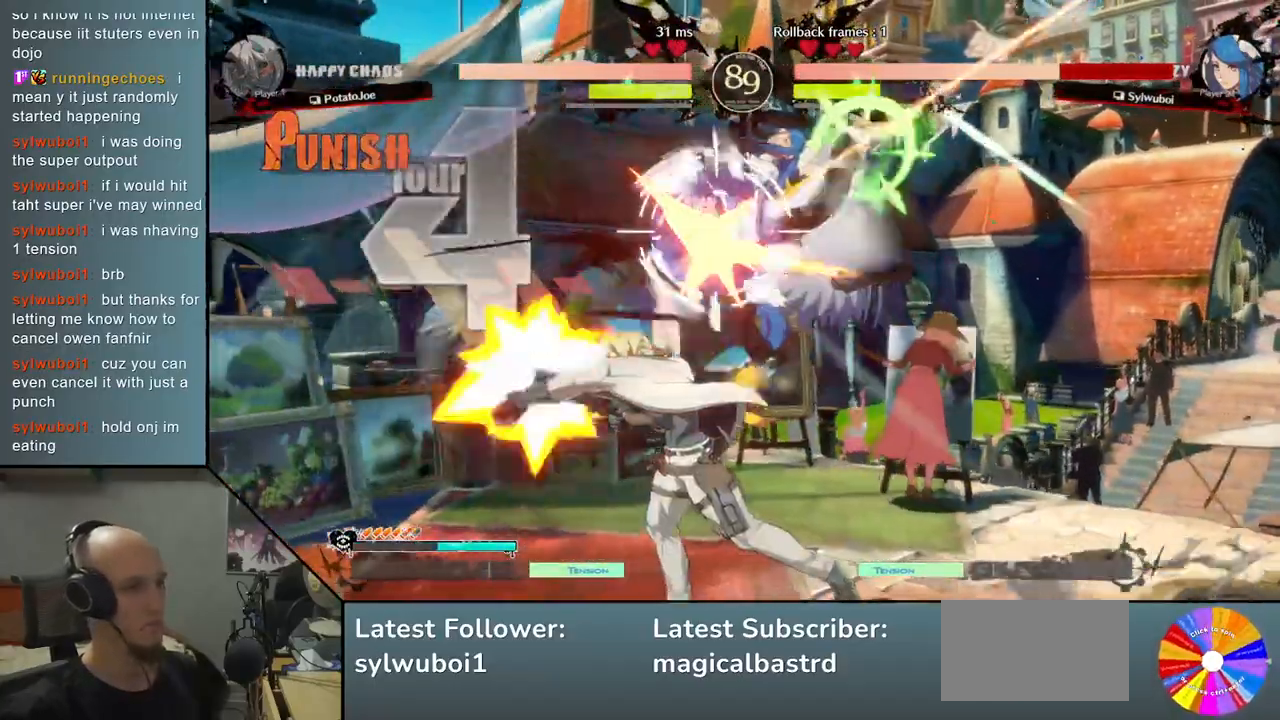
{"buttons": [], "left_stick": "right", "events": [[250, "R2", "down"], [333, "left_stick", "center"], [367, "R2", "up"], [383, "left_stick", "right"]]}
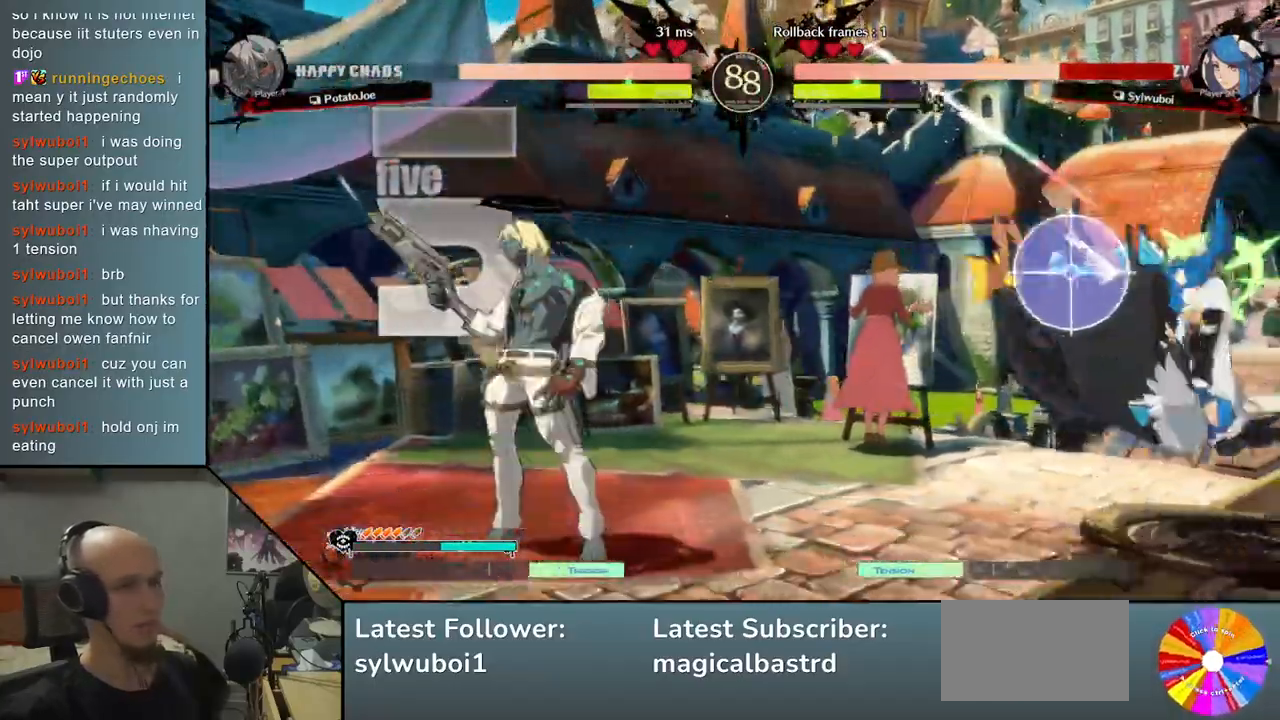
{"buttons": [], "left_stick": "down", "events": [[400, "left_stick", "center"], [467, "left_stick", "down"]]}
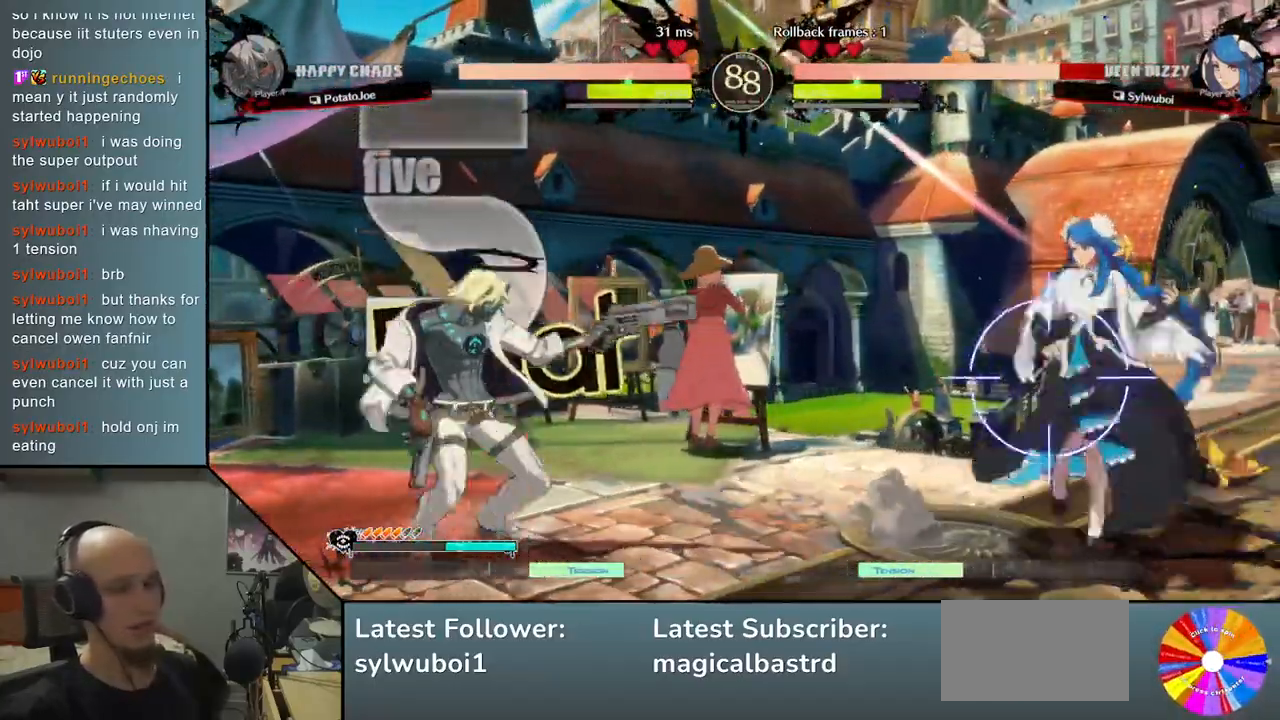
{"buttons": [], "left_stick": "left", "events": [[250, "L2", "down"], [400, "left_stick", "left"], [417, "L2", "up"]]}
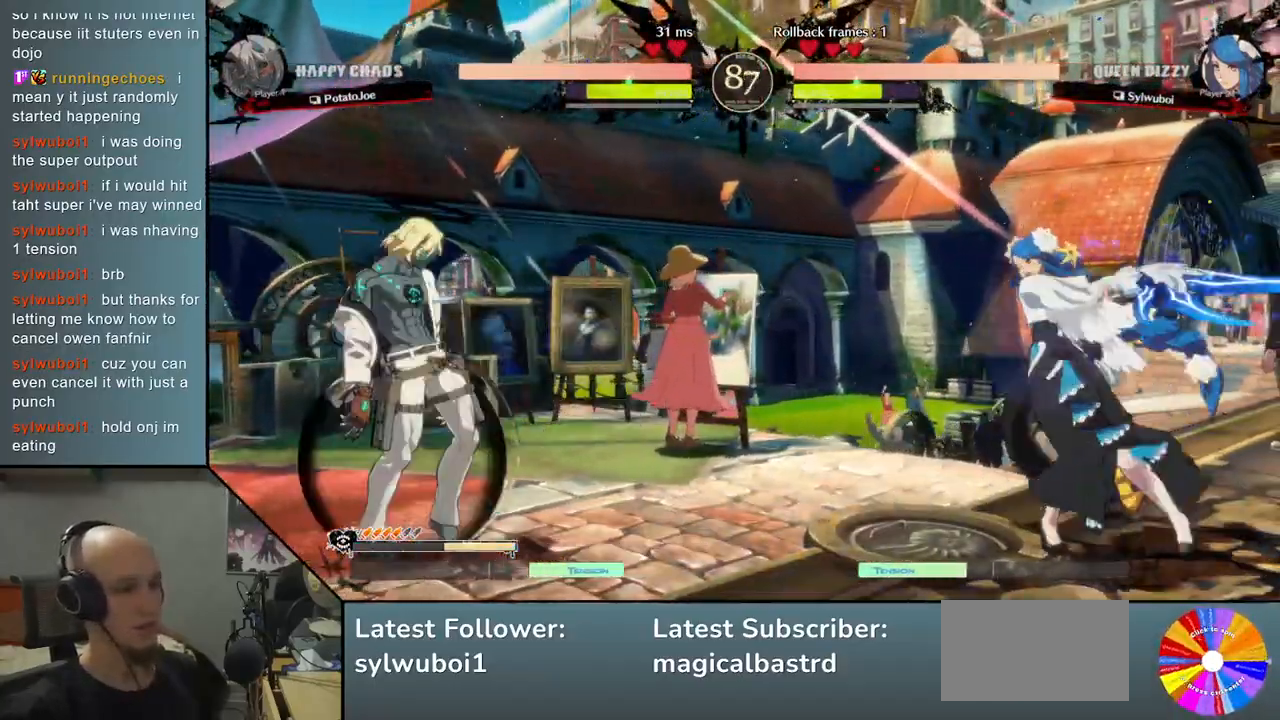
{"buttons": [], "left_stick": "left", "events": [[167, "left_stick", "down"], [350, "left_stick", "left"]]}
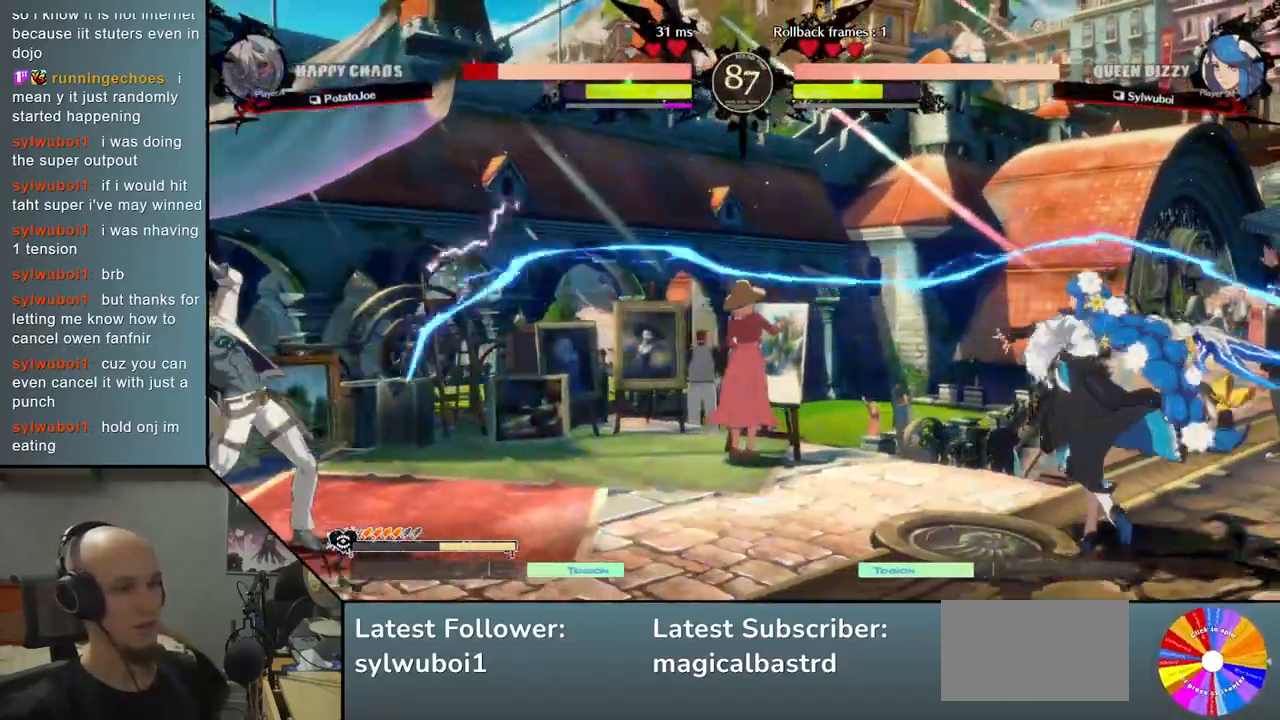
{"buttons": ["CIRCLE"], "left_stick": "center", "events": [[83, "left_stick", "center"], [200, "left_stick", "down"], [300, "left_stick", "center"], [350, "left_stick", "down"], [450, "CIRCLE", "down"], [483, "left_stick", "center"]]}
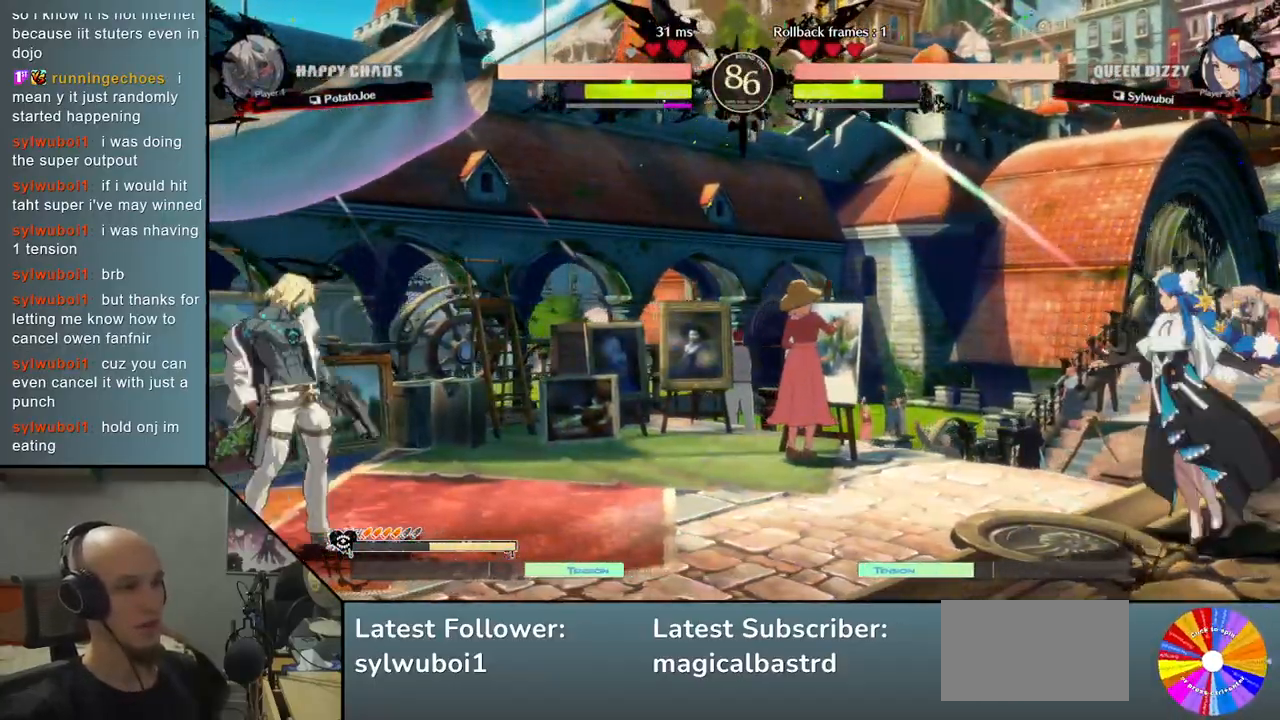
{"buttons": [], "left_stick": "left", "events": [[450, "left_stick", "left"], [483, "CIRCLE", "up"]]}
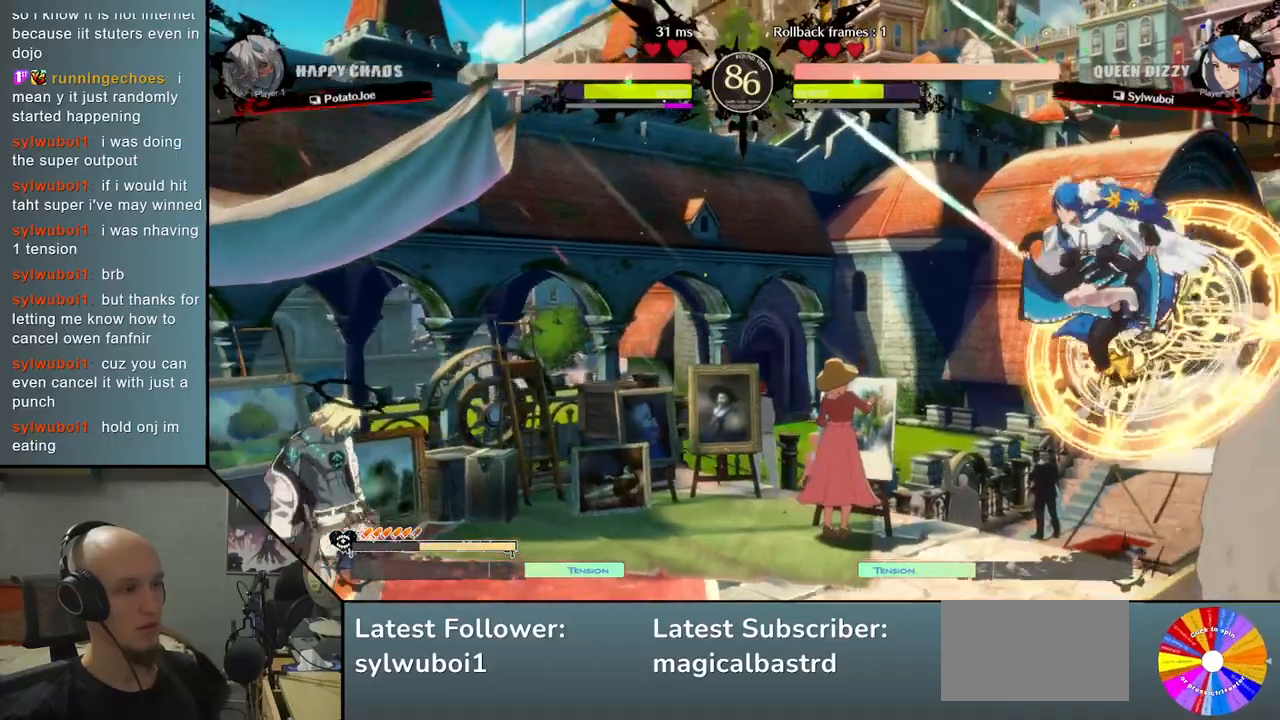
{"buttons": [], "left_stick": "center", "events": [[83, "left_stick", "down"], [167, "left_stick", "right"], [233, "left_stick", "up"], [333, "left_stick", "center"]]}
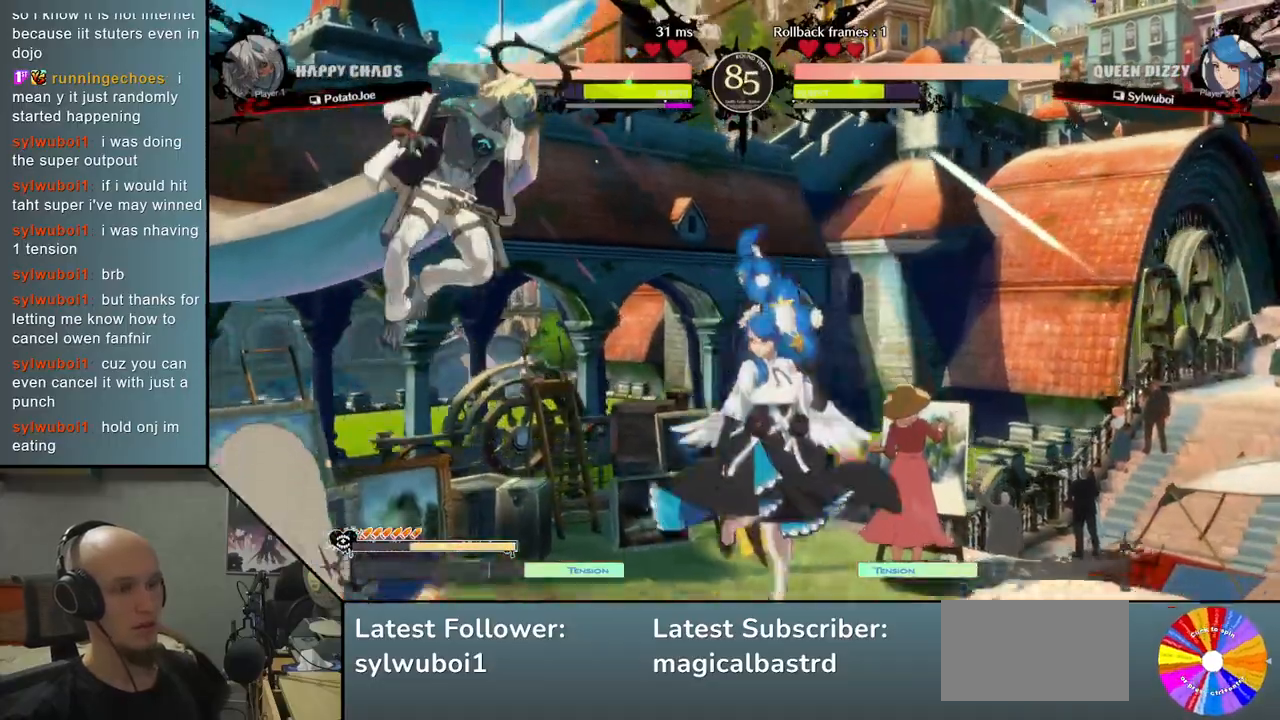
{"buttons": [], "left_stick": "down", "events": [[17, "left_stick", "down"], [233, "SQUARE", "down"], [300, "SQUARE", "up"], [400, "SQUARE", "down"], [450, "SQUARE", "up"]]}
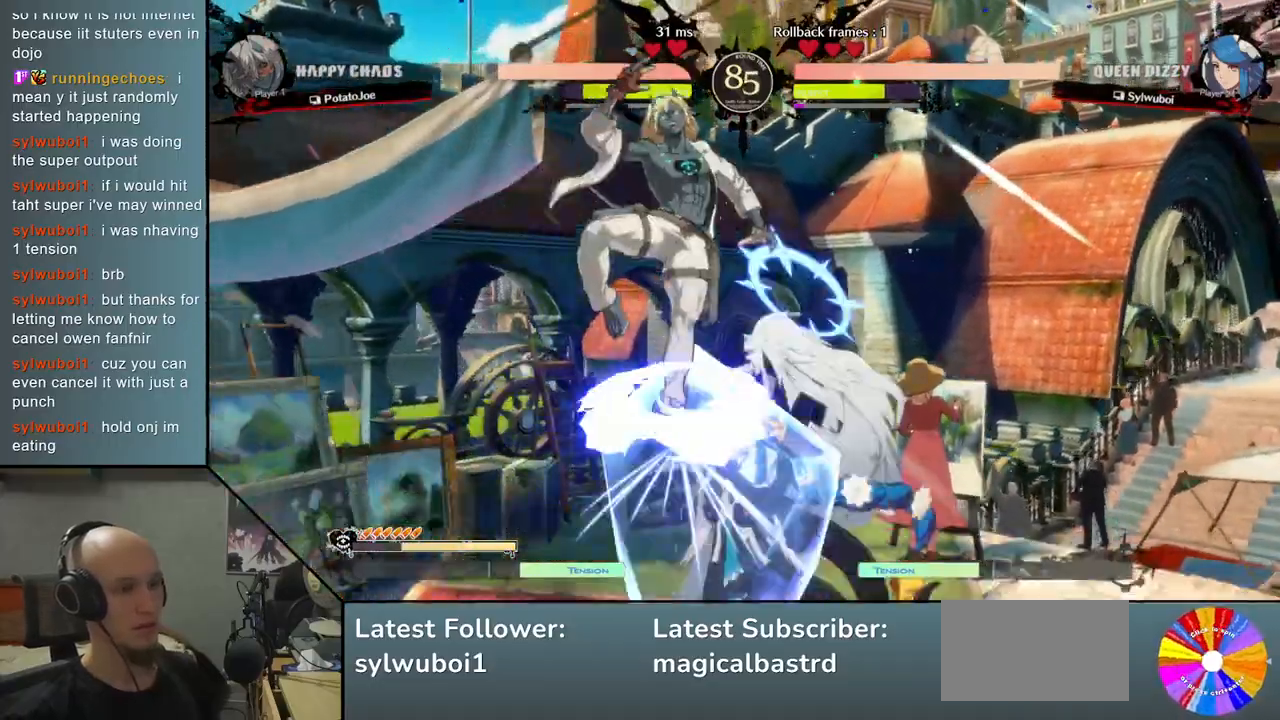
{"buttons": [], "left_stick": "right", "events": [[67, "SQUARE", "down"], [150, "SQUARE", "up"], [217, "CIRCLE", "down"], [217, "left_stick", "right"], [283, "CIRCLE", "up"], [350, "CIRCLE", "down"], [417, "CIRCLE", "up"]]}
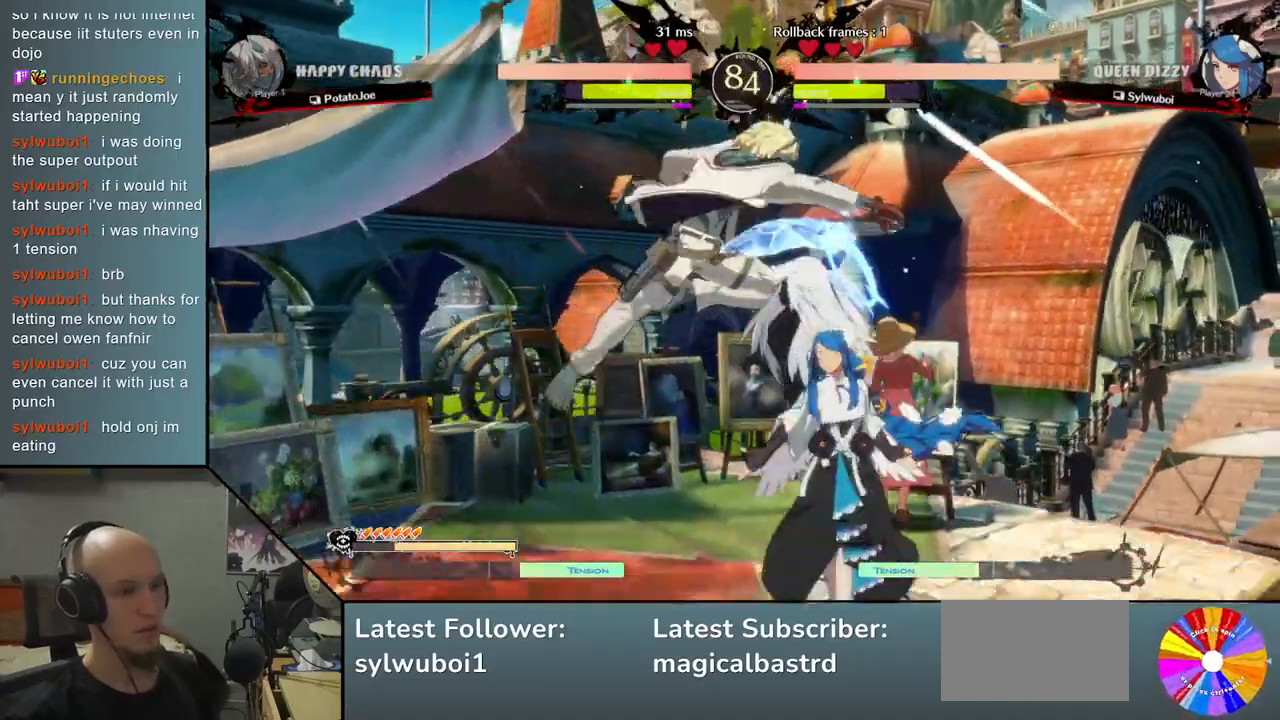
{"buttons": [], "left_stick": "left", "events": [[17, "CIRCLE", "down"], [83, "CIRCLE", "up"], [167, "CIRCLE", "down"], [250, "CIRCLE", "up"], [383, "left_stick", "down"], [433, "left_stick", "left"]]}
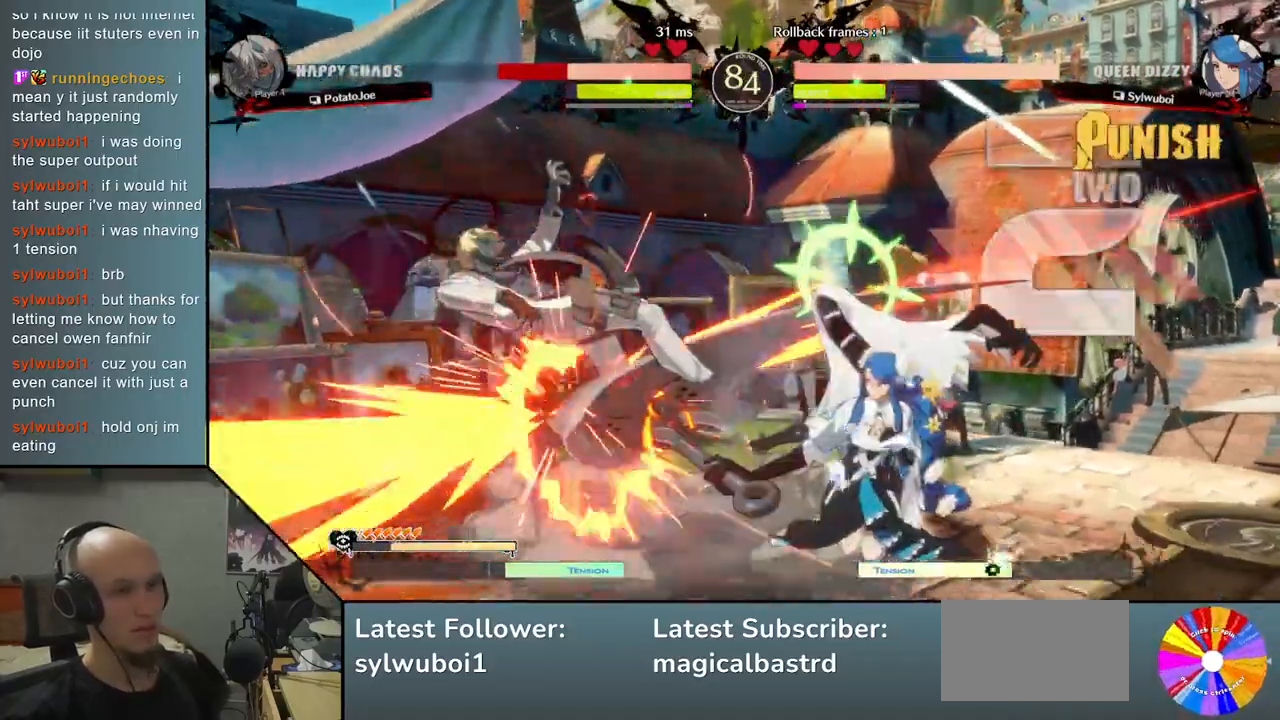
{"buttons": [], "left_stick": "left", "events": []}
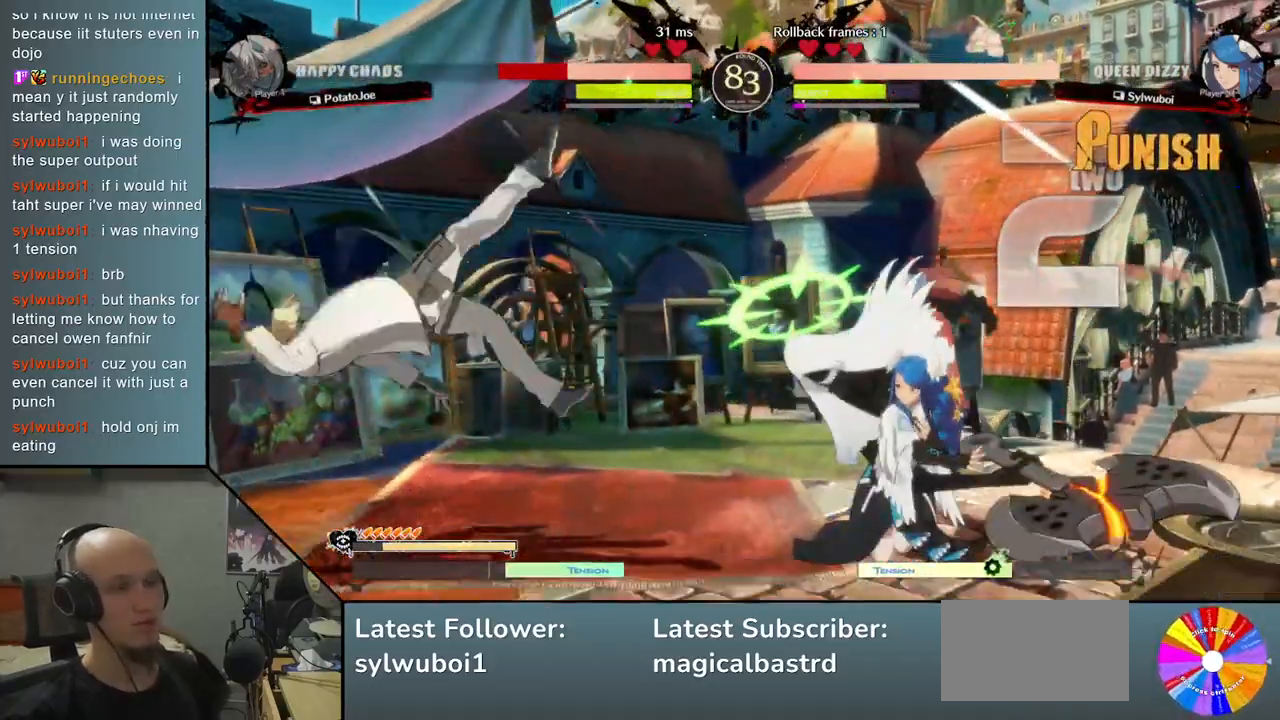
{"buttons": [], "left_stick": "left", "events": []}
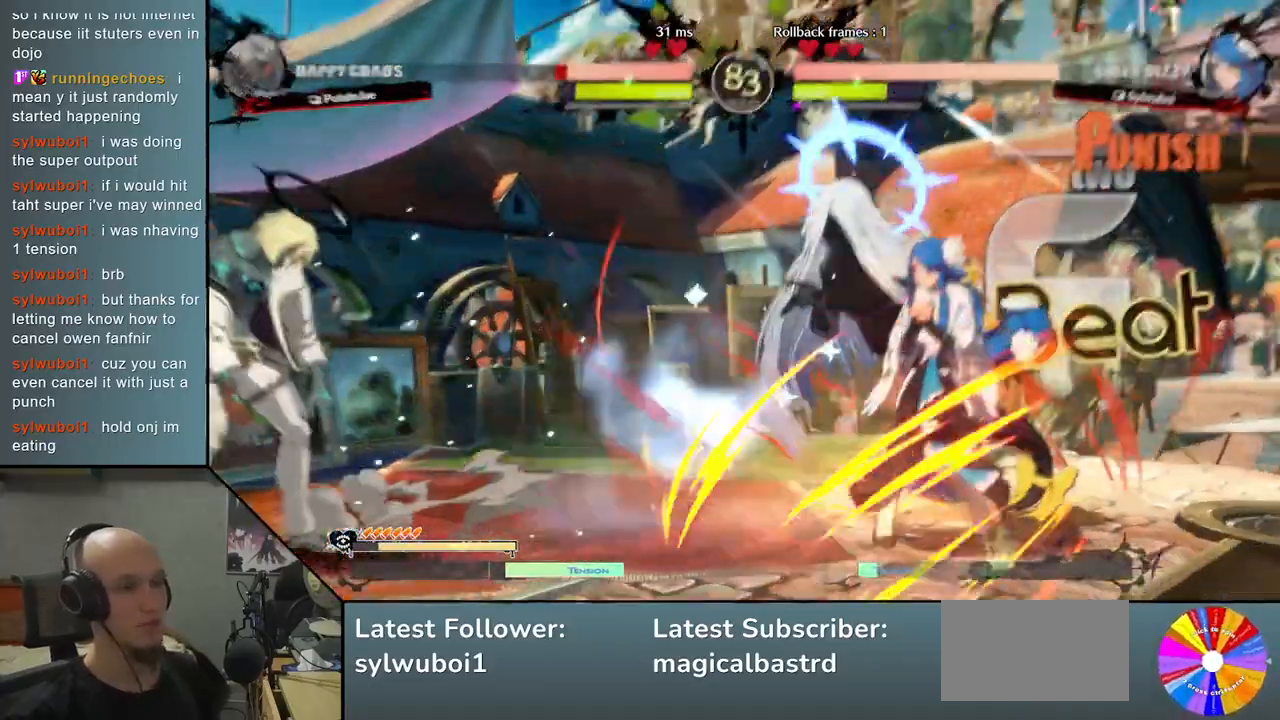
{"buttons": [], "left_stick": "left", "events": []}
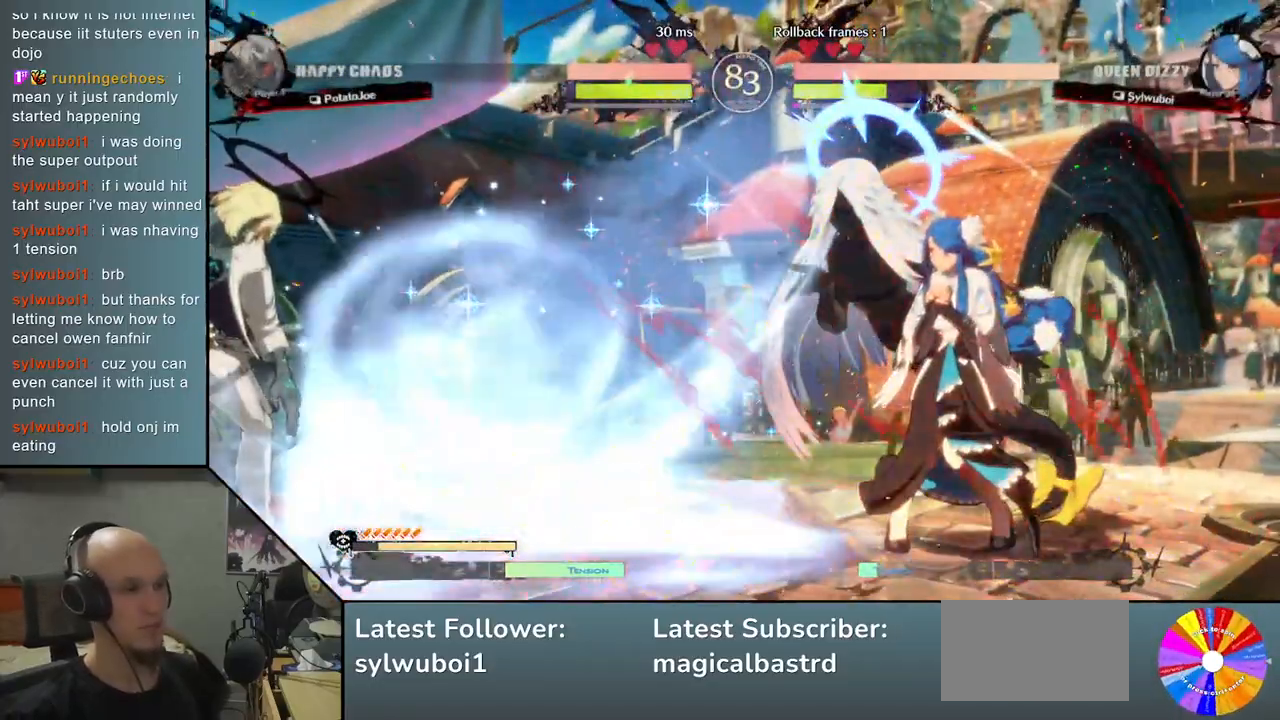
{"buttons": [], "left_stick": "left", "events": []}
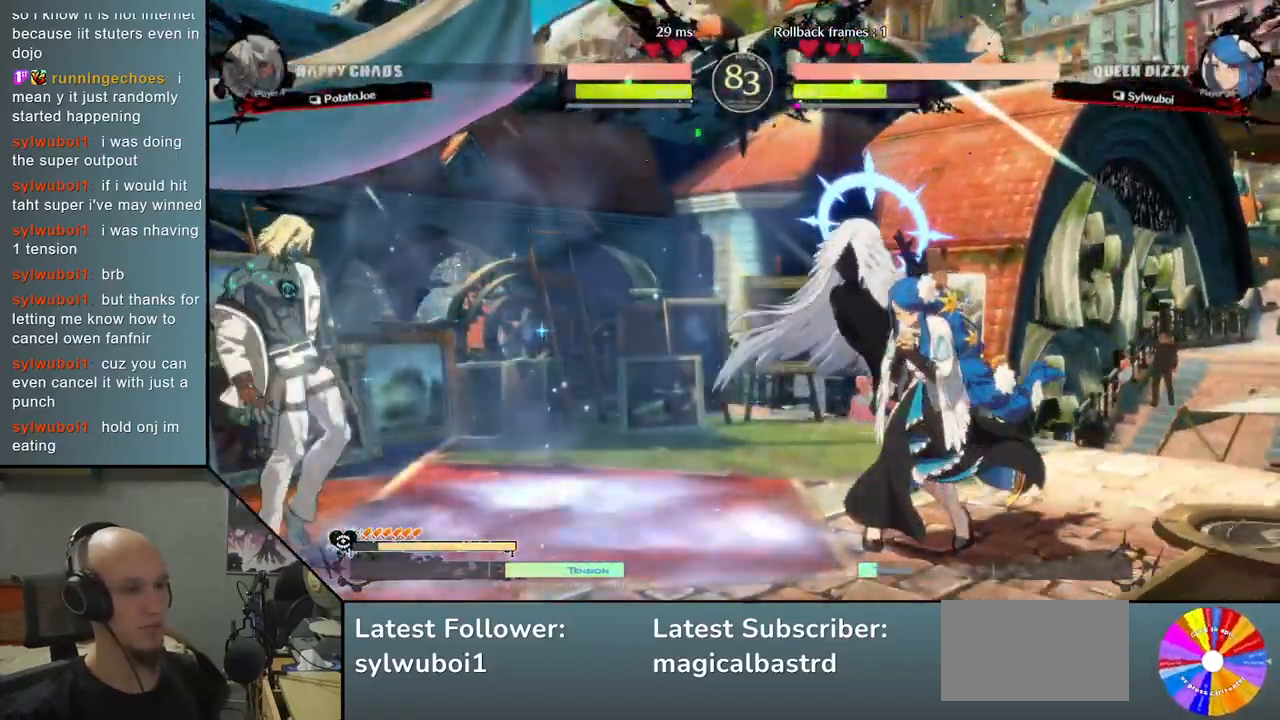
{"buttons": [], "left_stick": "center", "events": [[233, "left_stick", "down"], [283, "left_stick", "right"], [383, "left_stick", "up"], [467, "left_stick", "center"]]}
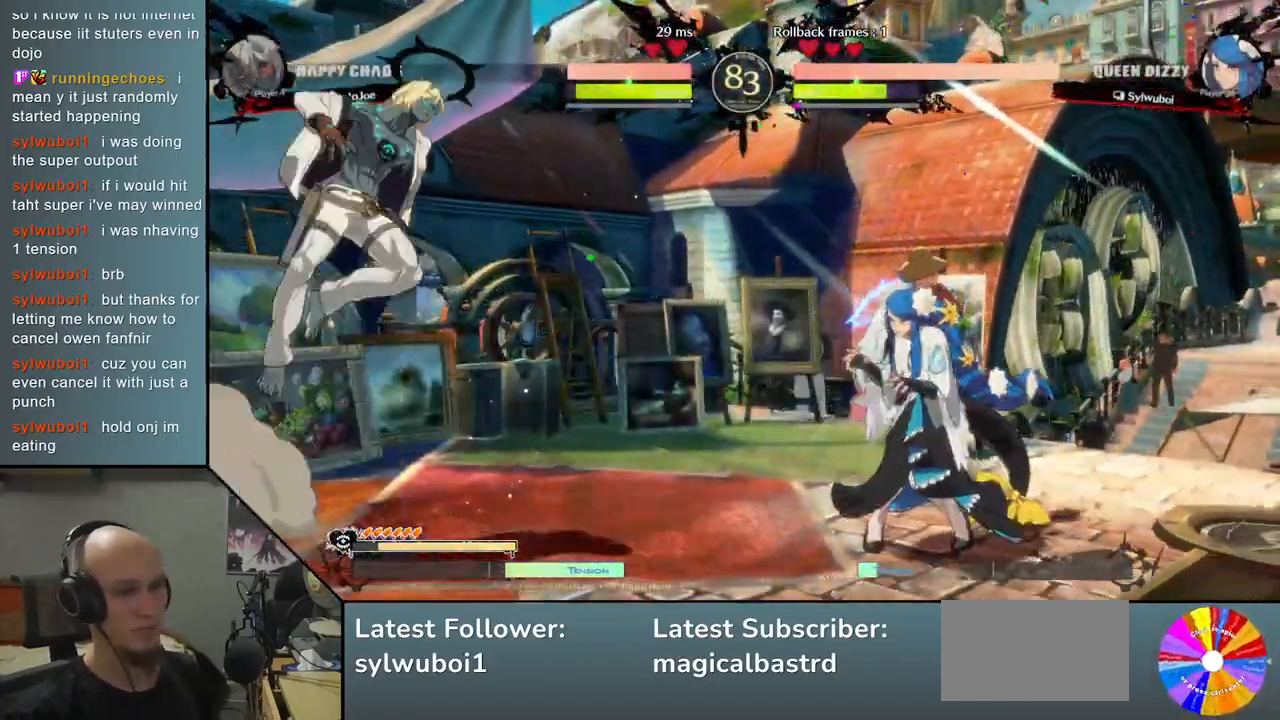
{"buttons": ["SQUARE"], "left_stick": "down", "events": [[350, "left_stick", "down"], [500, "SQUARE", "down"]]}
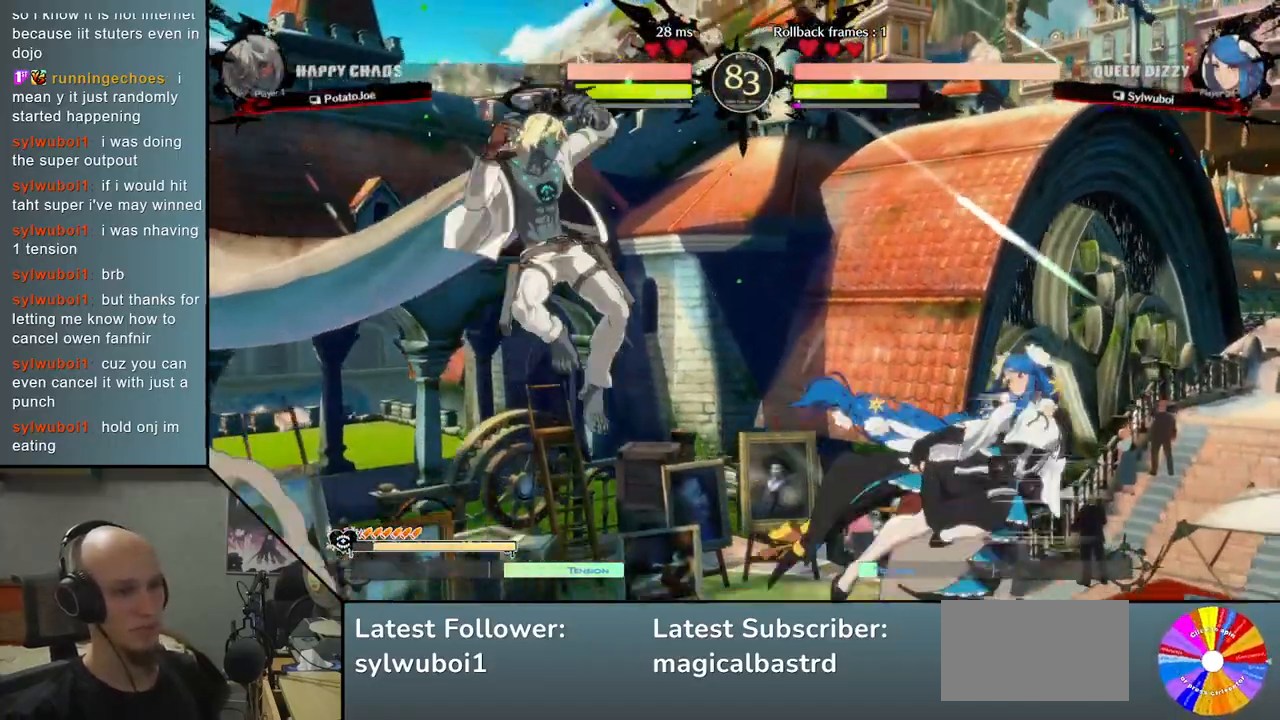
{"buttons": [], "left_stick": "left", "events": [[100, "SQUARE", "up"], [217, "left_stick", "left"]]}
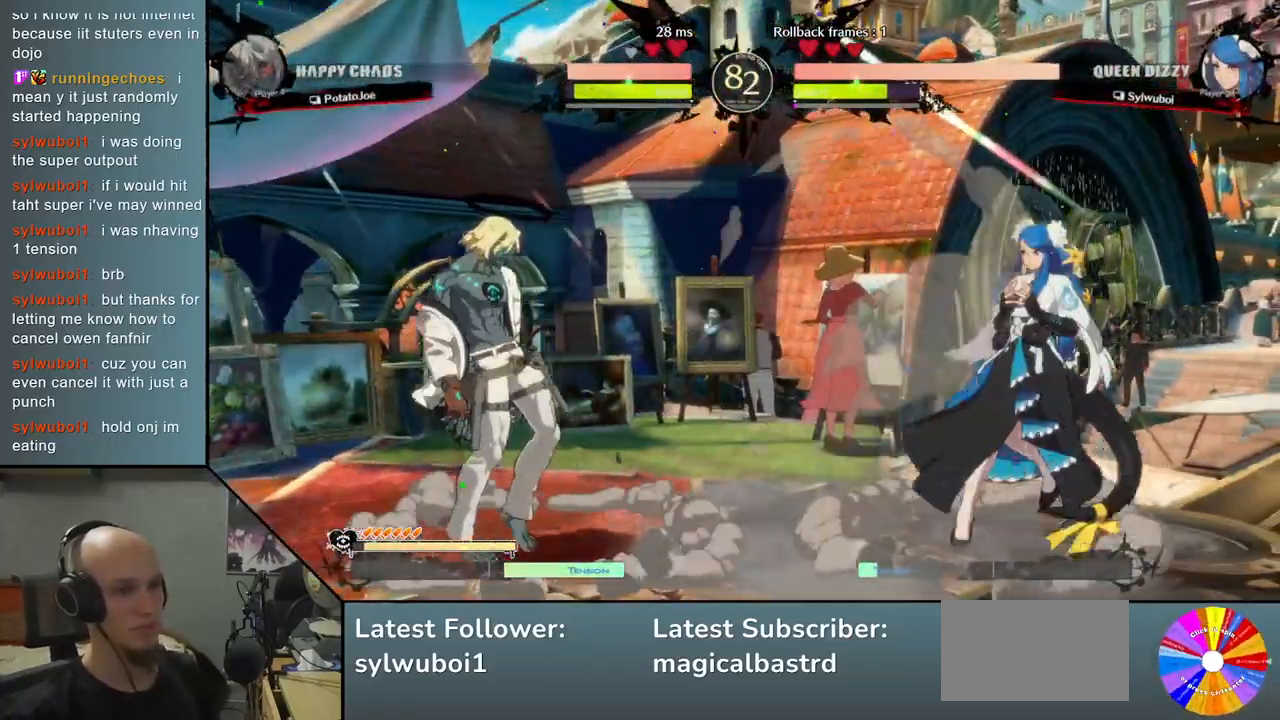
{"buttons": [], "left_stick": "center", "events": [[33, "left_stick", "down"], [117, "left_stick", "right"], [183, "left_stick", "up"], [283, "left_stick", "center"]]}
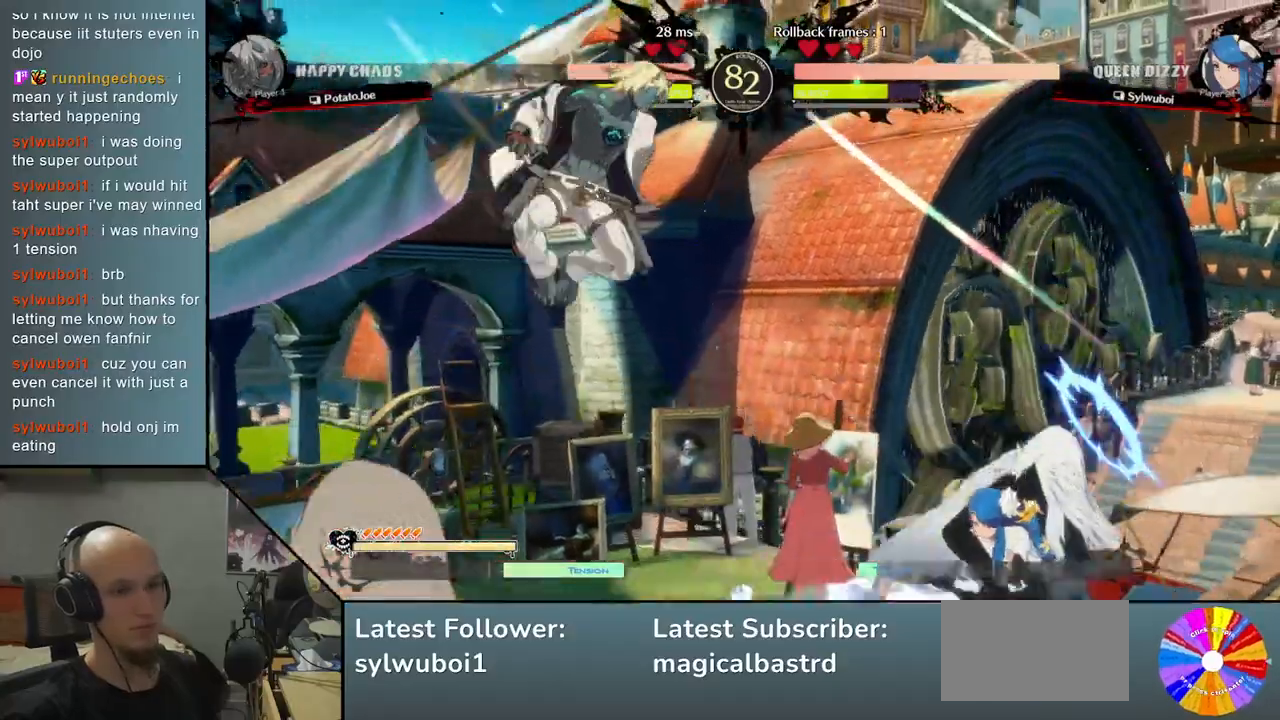
{"buttons": [], "left_stick": "right", "events": [[50, "left_stick", "left"], [267, "left_stick", "right"], [300, "TRIANGLE", "down"], [450, "TRIANGLE", "up"]]}
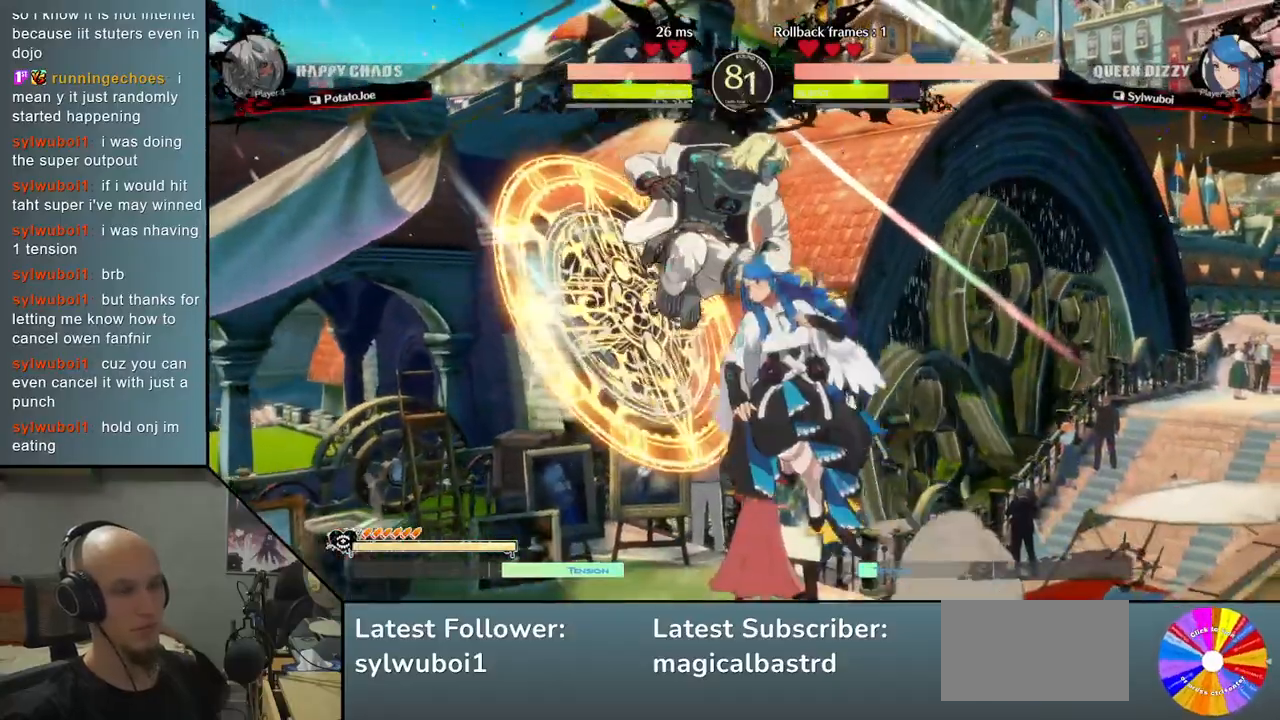
{"buttons": [], "left_stick": "right", "events": [[117, "left_stick", "center"], [200, "left_stick", "down-left"], [250, "left_stick", "left"], [383, "SQUARE", "down"], [400, "left_stick", "center"], [467, "SQUARE", "up"], [467, "left_stick", "right"]]}
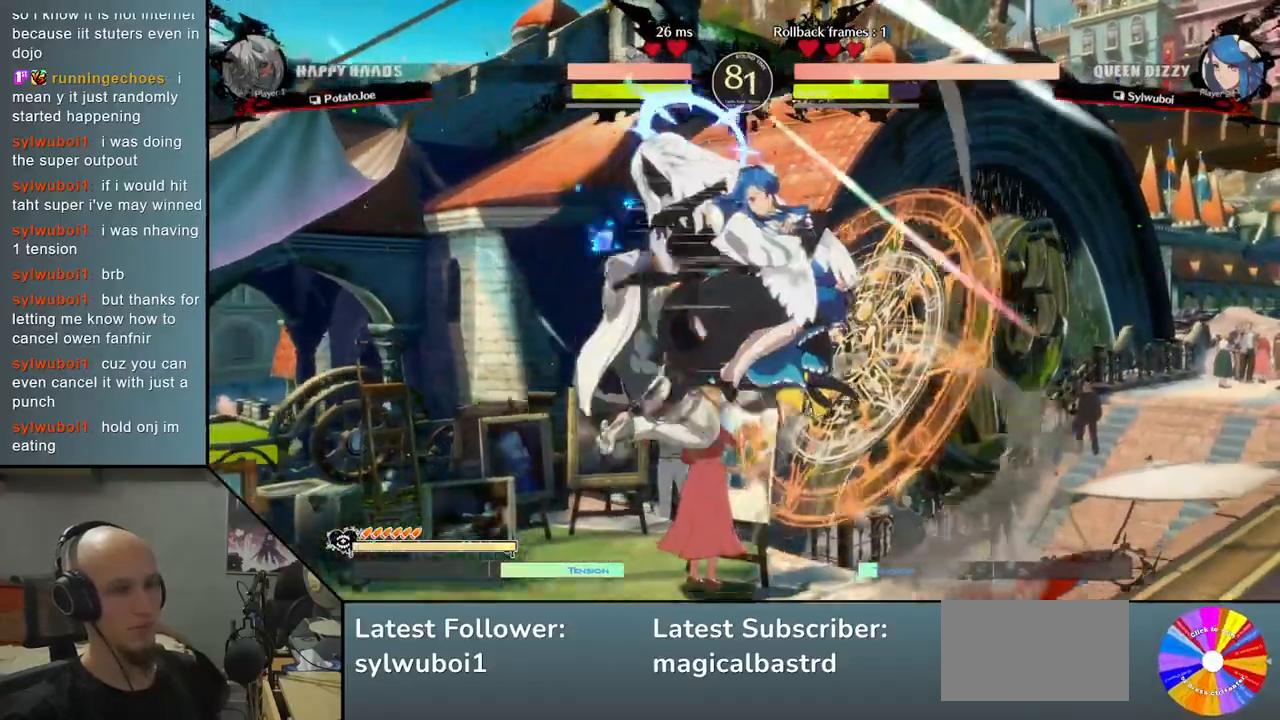
{"buttons": [], "left_stick": "center", "events": [[33, "left_stick", "center"], [50, "SQUARE", "down"], [83, "left_stick", "left"], [133, "SQUARE", "up"], [250, "CIRCLE", "down"], [317, "CIRCLE", "up"], [383, "left_stick", "center"], [400, "CIRCLE", "down"], [467, "CIRCLE", "up"]]}
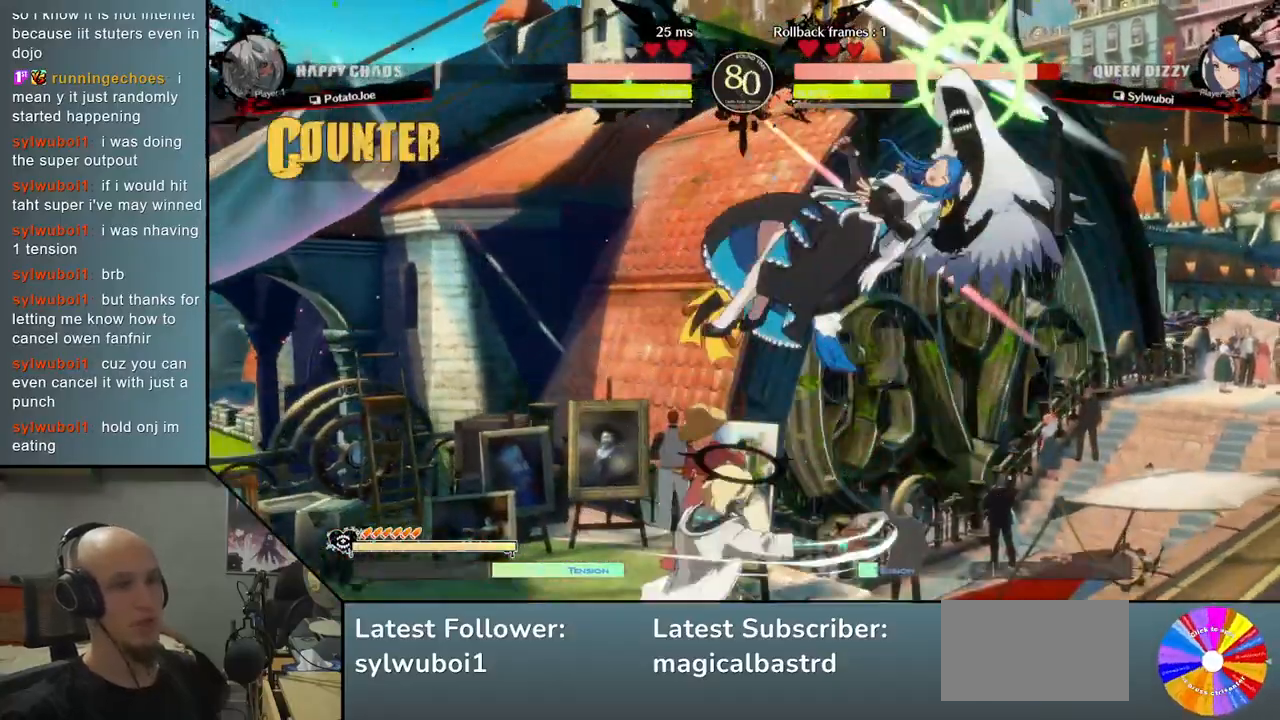
{"buttons": ["R2"], "left_stick": "right", "events": [[17, "left_stick", "right"], [50, "CIRCLE", "down"], [150, "CIRCLE", "up"], [267, "CIRCLE", "down"], [317, "CIRCLE", "up"], [433, "R2", "down"]]}
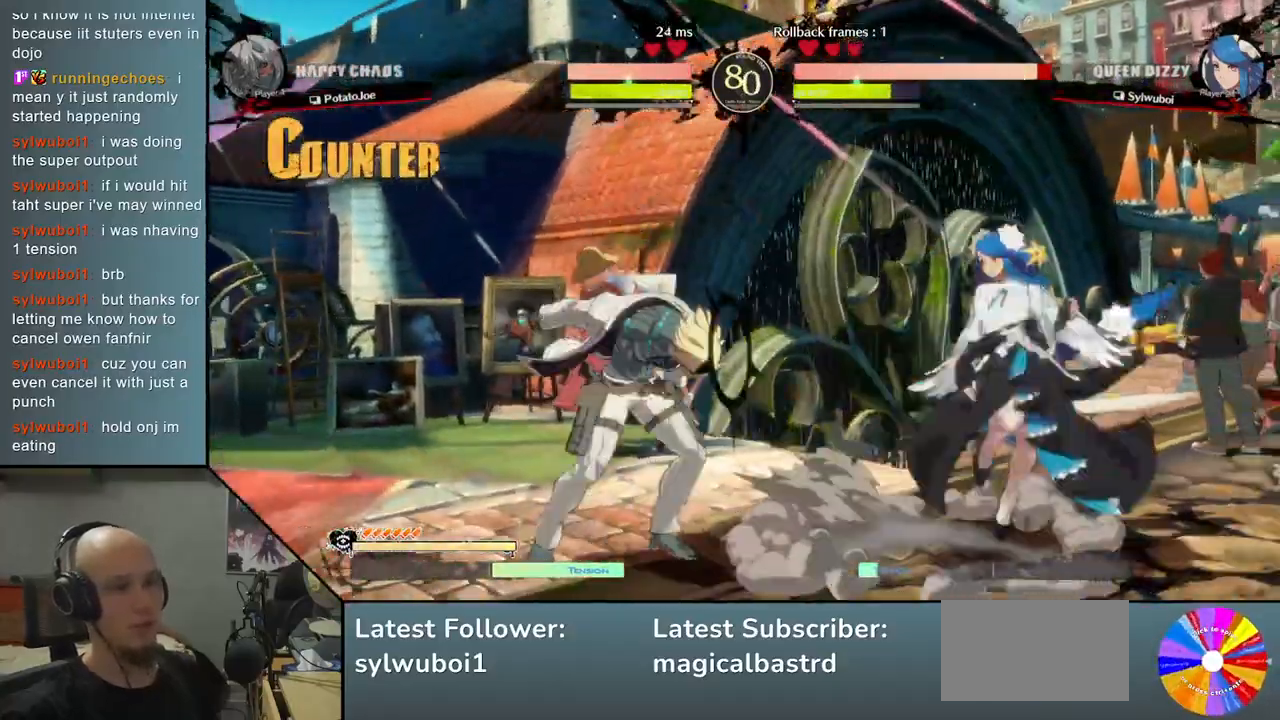
{"buttons": [], "left_stick": "left", "events": [[17, "R2", "up"], [217, "left_stick", "center"], [333, "left_stick", "left"]]}